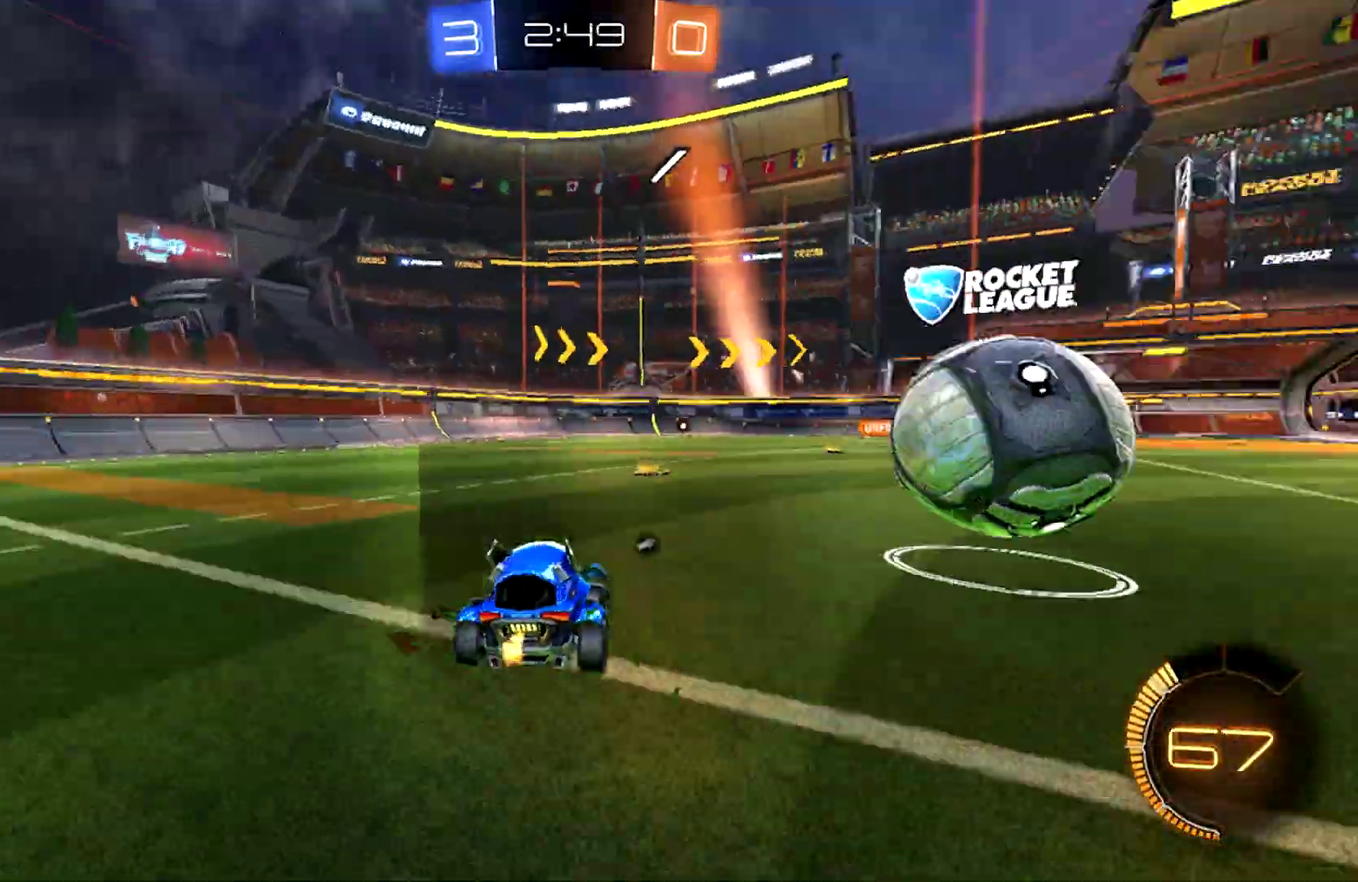
Gameplay with a controller (PlayStation layout); each line is a JSON object with the inputs held at the frame after it. "events" lists button and stick changes between this image and that frame as [ms after this image, input, new state], when the widget could be followed in between.
{"buttons": ["CIRCLE", "R2"], "left_stick": "left", "right_stick": "center", "events": [[167, "left_stick", "right"], [233, "left_stick", "center"], [400, "CIRCLE", "down"], [400, "left_stick", "left"]]}
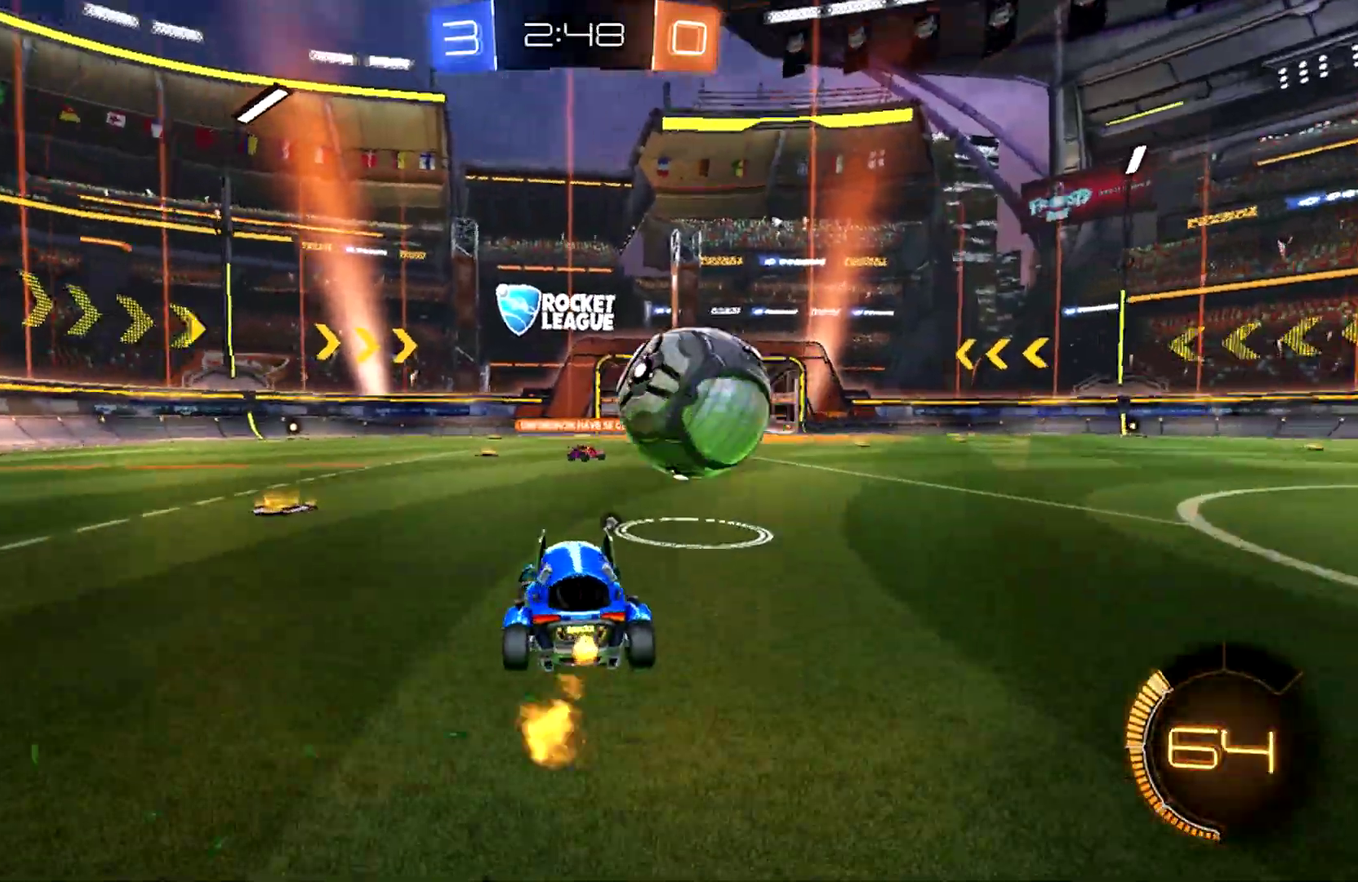
{"buttons": ["CIRCLE", "R2"], "left_stick": "right", "right_stick": "center", "events": [[33, "left_stick", "center"], [167, "left_stick", "left"], [267, "left_stick", "right"]]}
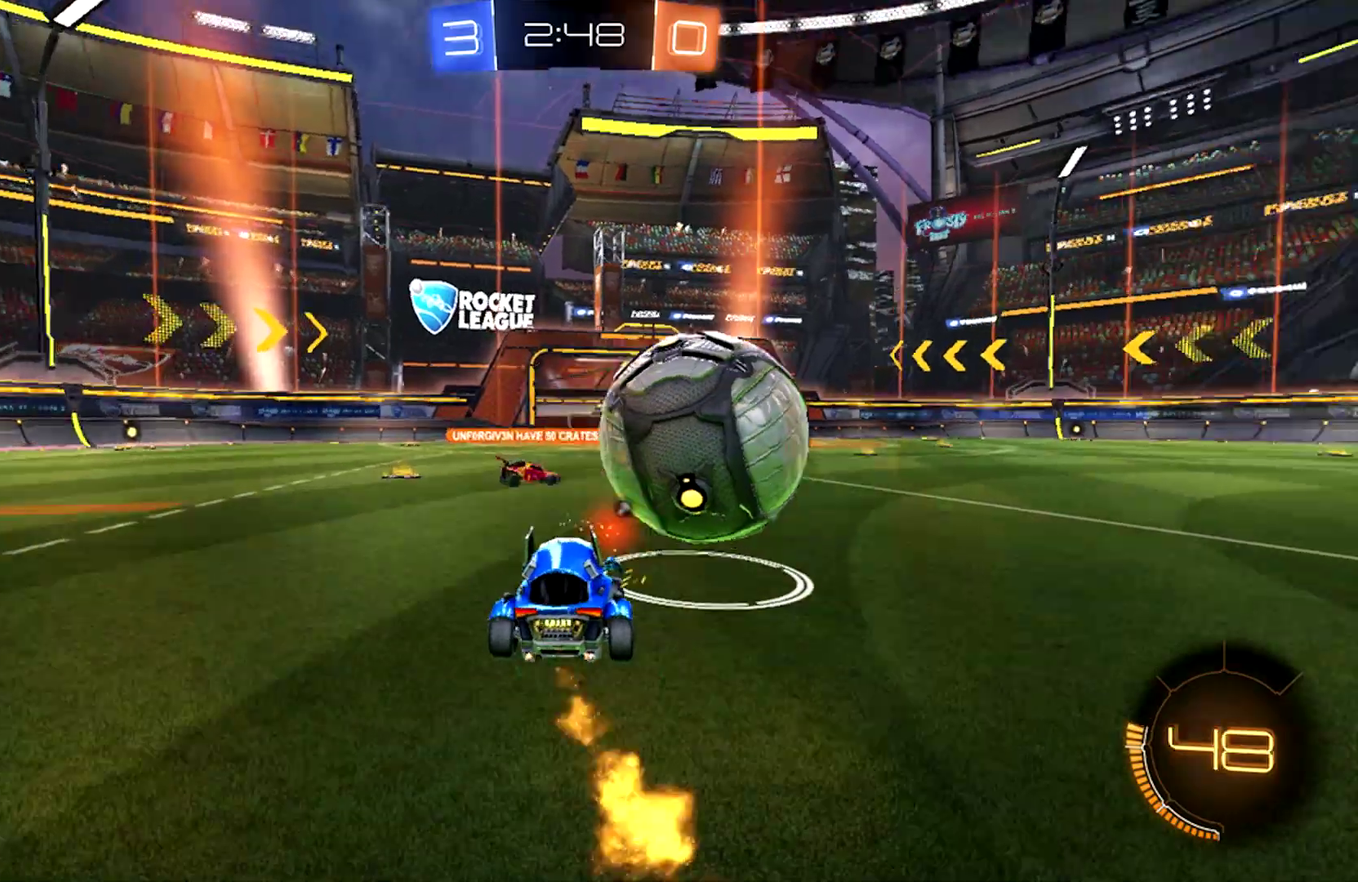
{"buttons": ["CROSS", "CIRCLE", "R2"], "left_stick": "up-left", "right_stick": "center", "events": [[233, "left_stick", "left"], [267, "CROSS", "down"], [333, "left_stick", "up-left"], [367, "CROSS", "up"], [433, "CROSS", "down"]]}
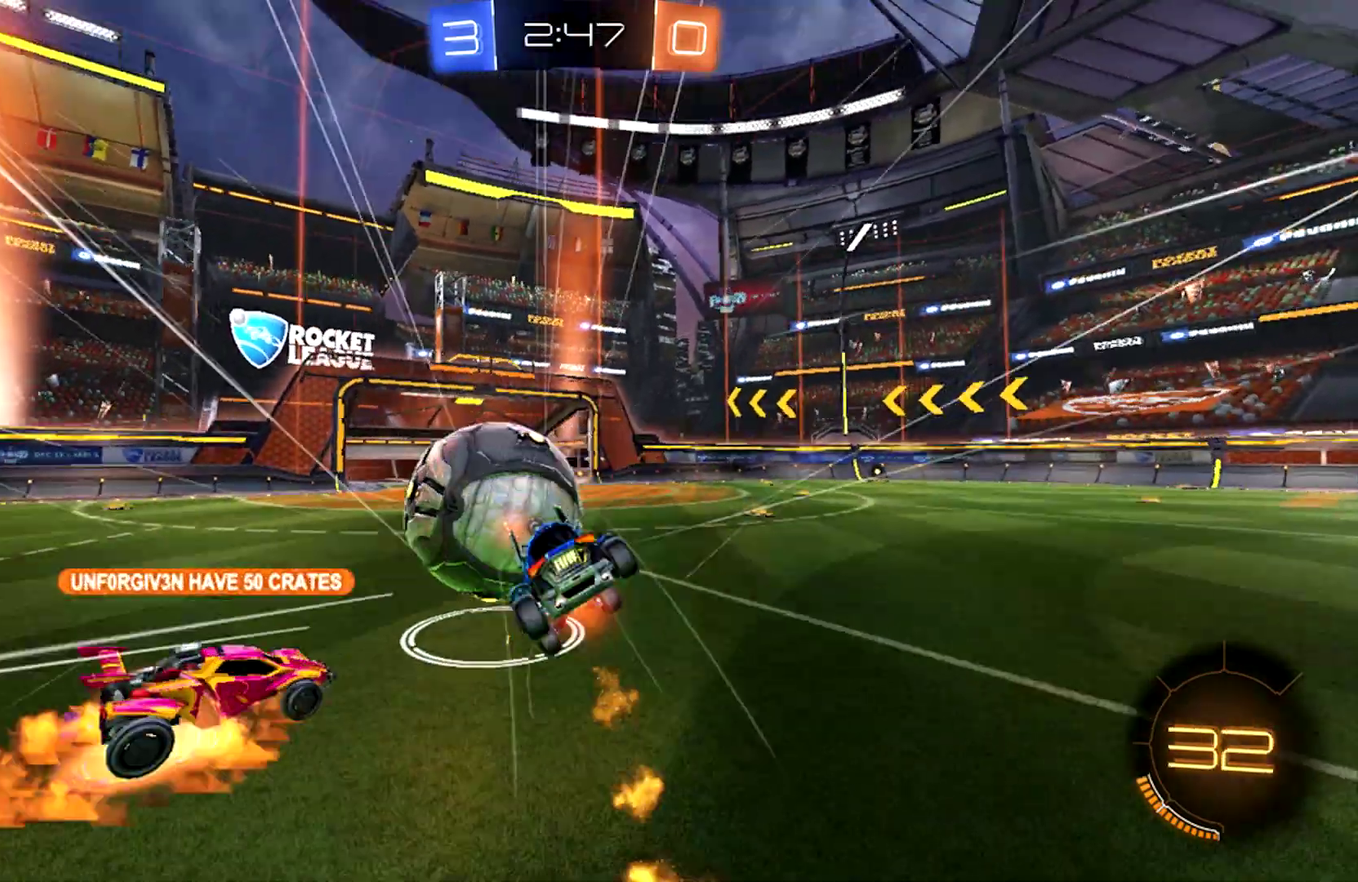
{"buttons": ["R2"], "left_stick": "up-left", "right_stick": "center", "events": [[233, "CROSS", "up"], [300, "CIRCLE", "up"], [333, "TRIANGLE", "down"], [500, "TRIANGLE", "up"]]}
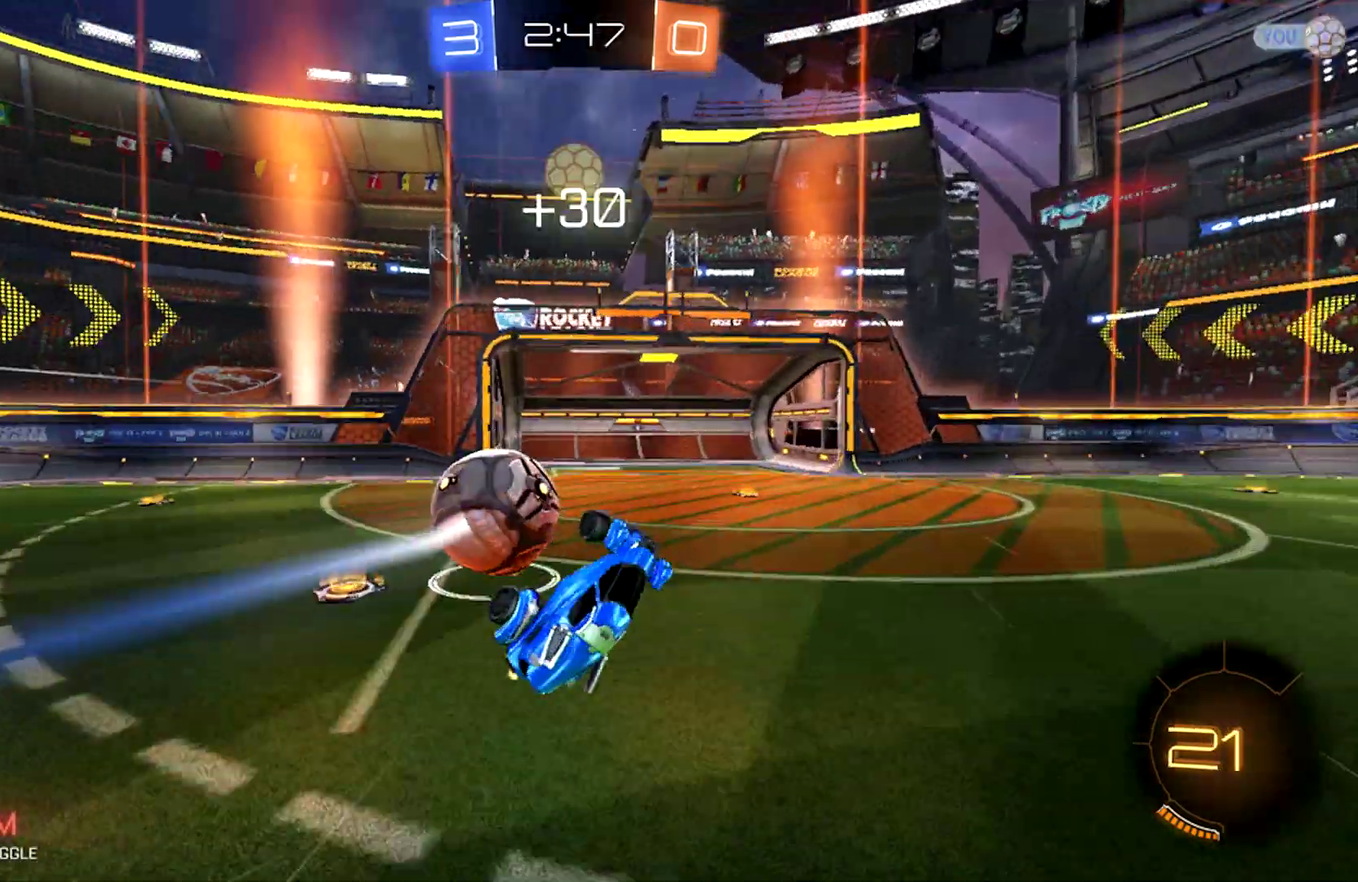
{"buttons": ["SQUARE", "R2"], "left_stick": "right", "right_stick": "center", "events": [[167, "TRIANGLE", "down"], [200, "left_stick", "center"], [300, "TRIANGLE", "up"], [367, "left_stick", "right"], [467, "SQUARE", "down"]]}
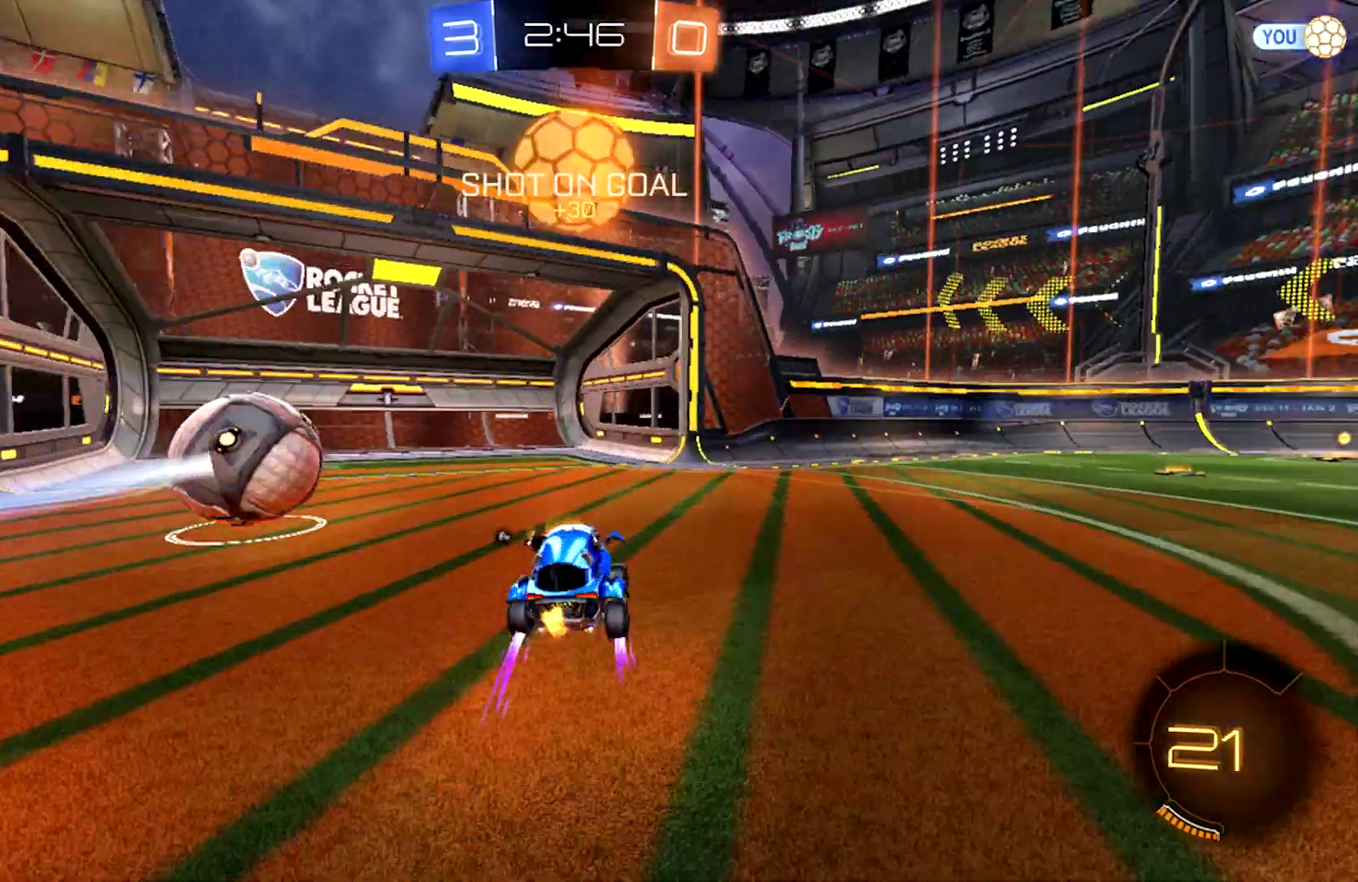
{"buttons": ["CIRCLE", "R2"], "left_stick": "right", "right_stick": "center", "events": [[133, "SQUARE", "up"], [267, "CIRCLE", "down"]]}
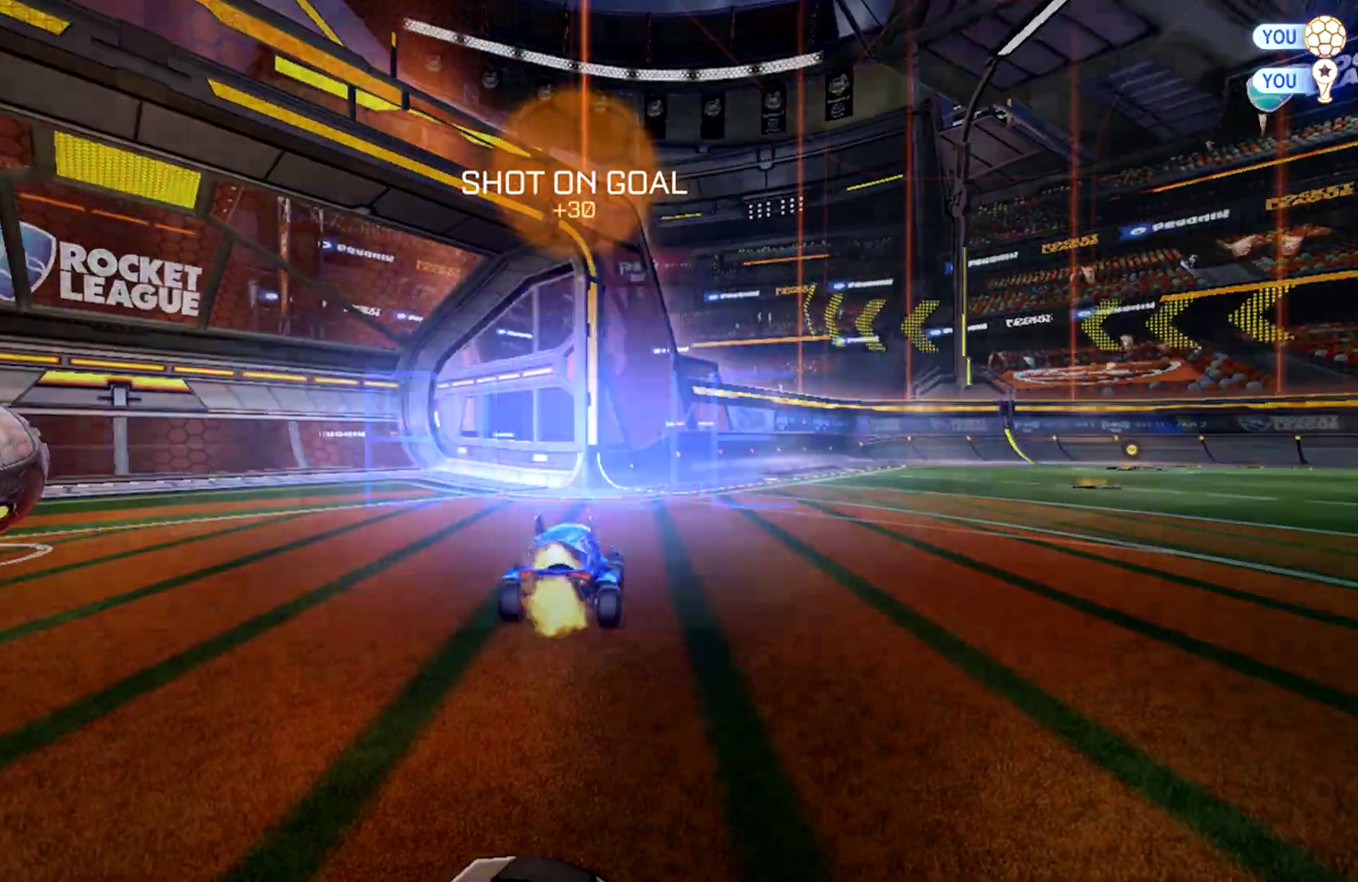
{"buttons": [], "left_stick": "center", "right_stick": "center", "events": [[33, "CIRCLE", "up"], [33, "left_stick", "center"], [267, "R2", "up"]]}
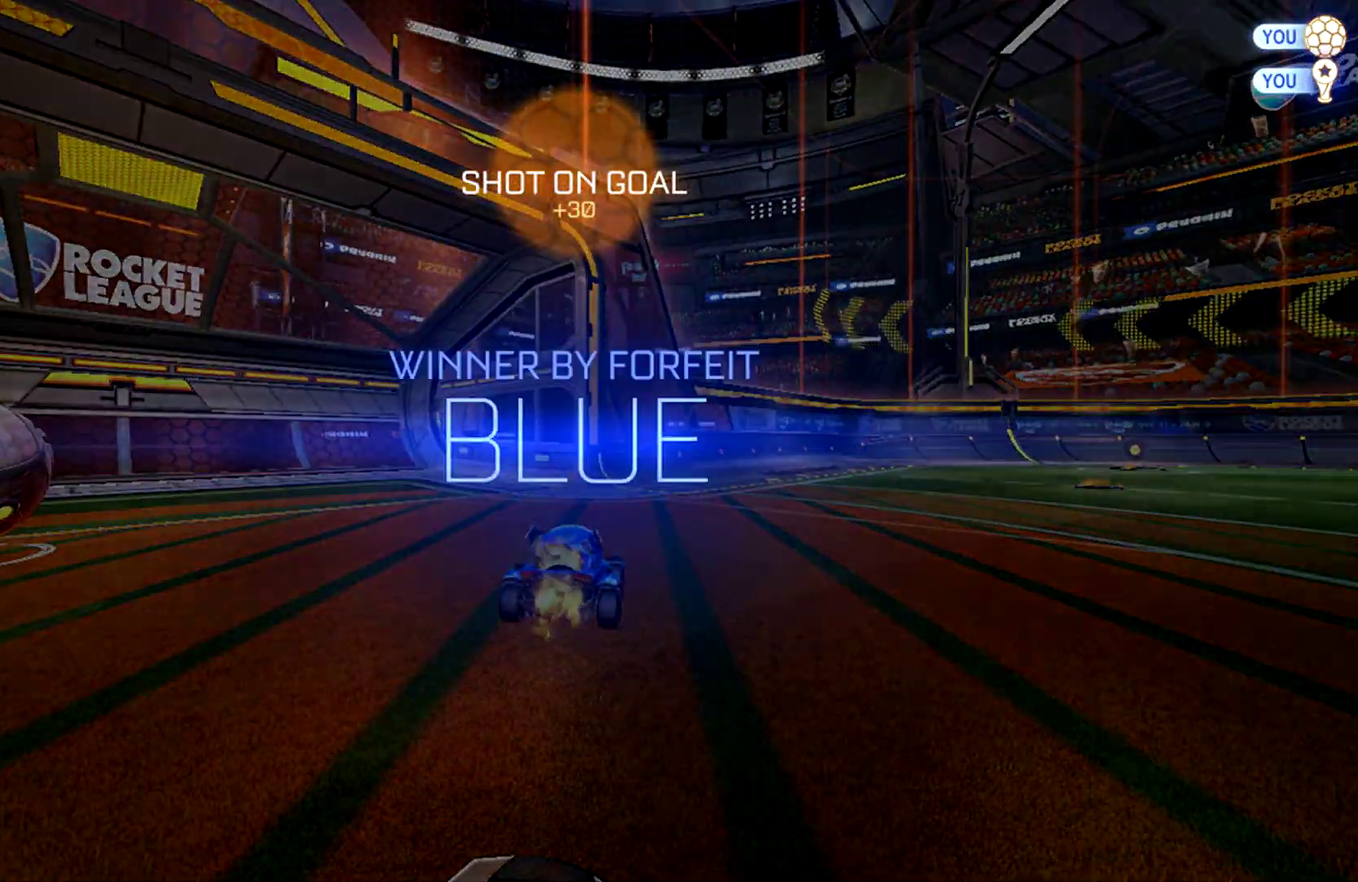
{"buttons": [], "left_stick": "center", "right_stick": "center", "events": []}
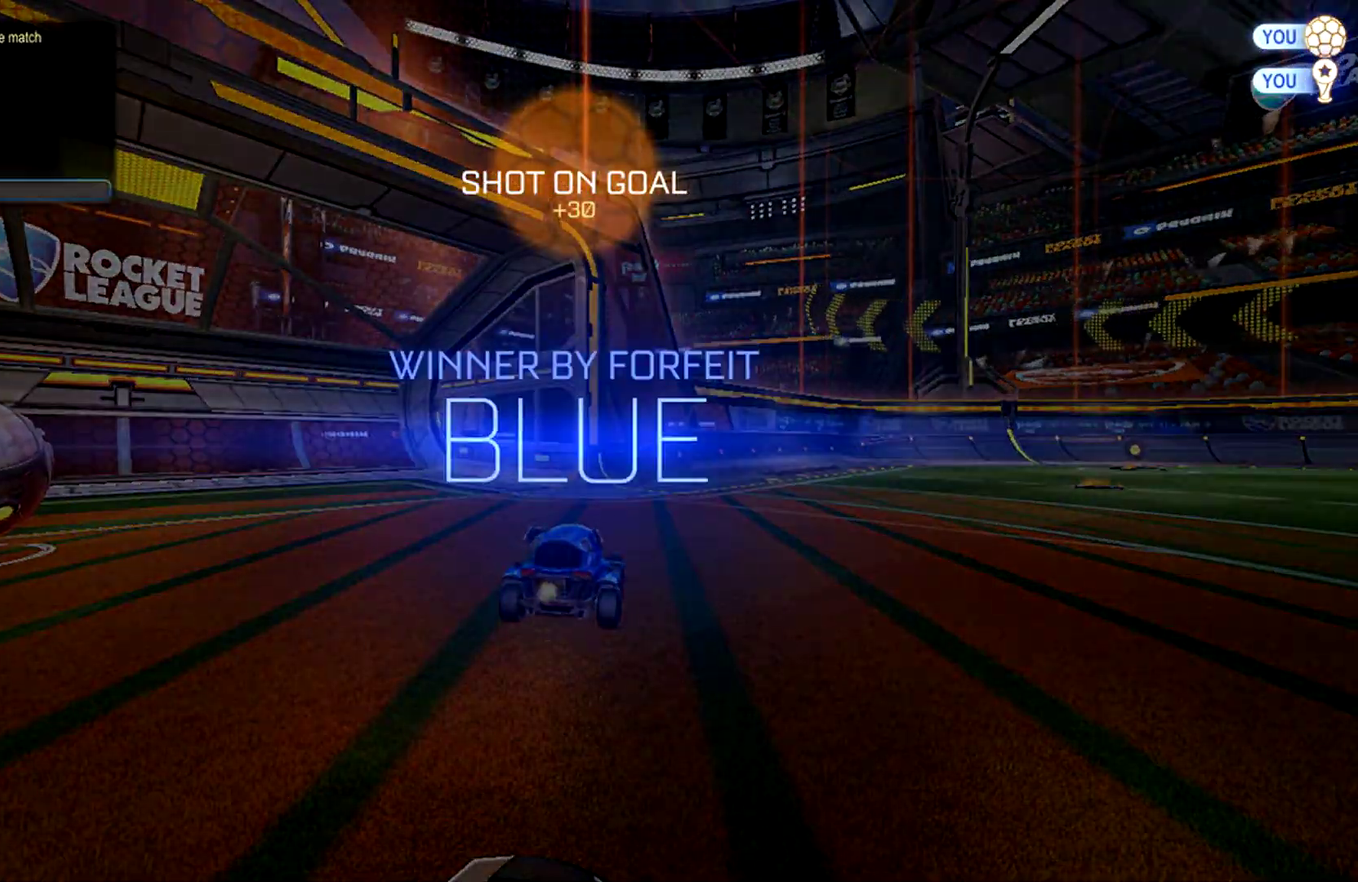
{"buttons": [], "left_stick": "center", "right_stick": "center", "events": []}
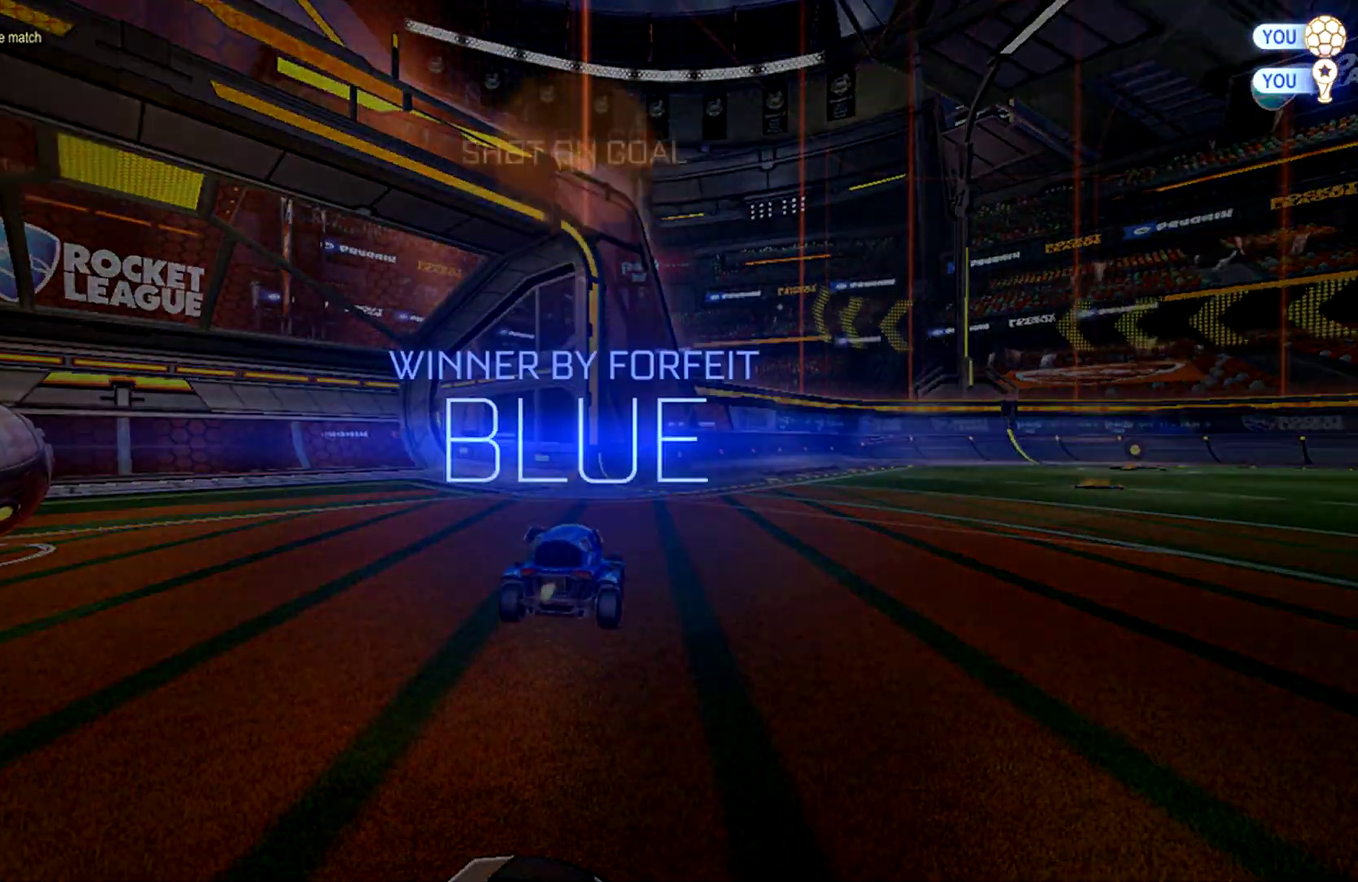
{"buttons": [], "left_stick": "center", "right_stick": "center", "events": []}
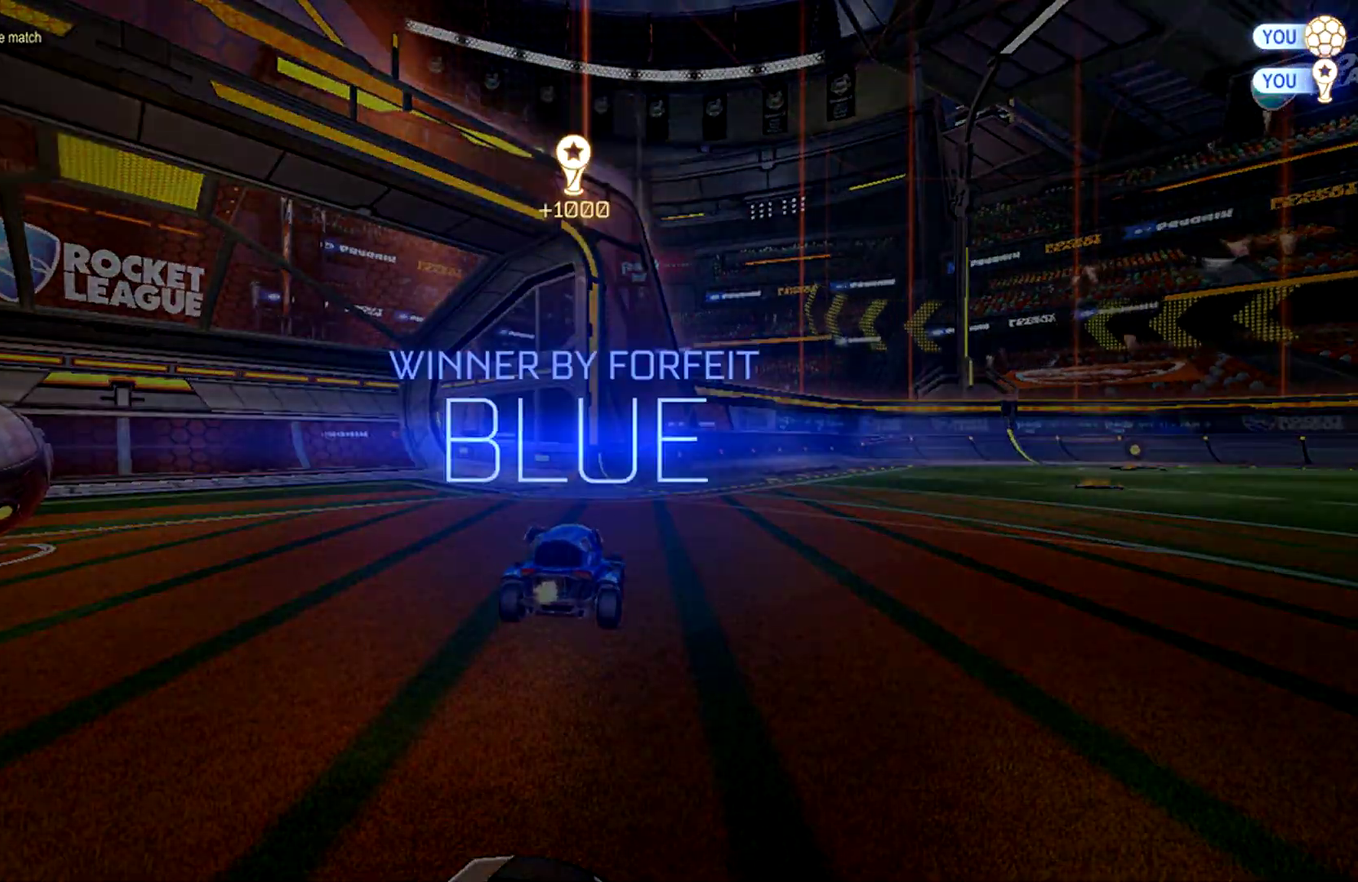
{"buttons": [], "left_stick": "center", "right_stick": "center", "events": []}
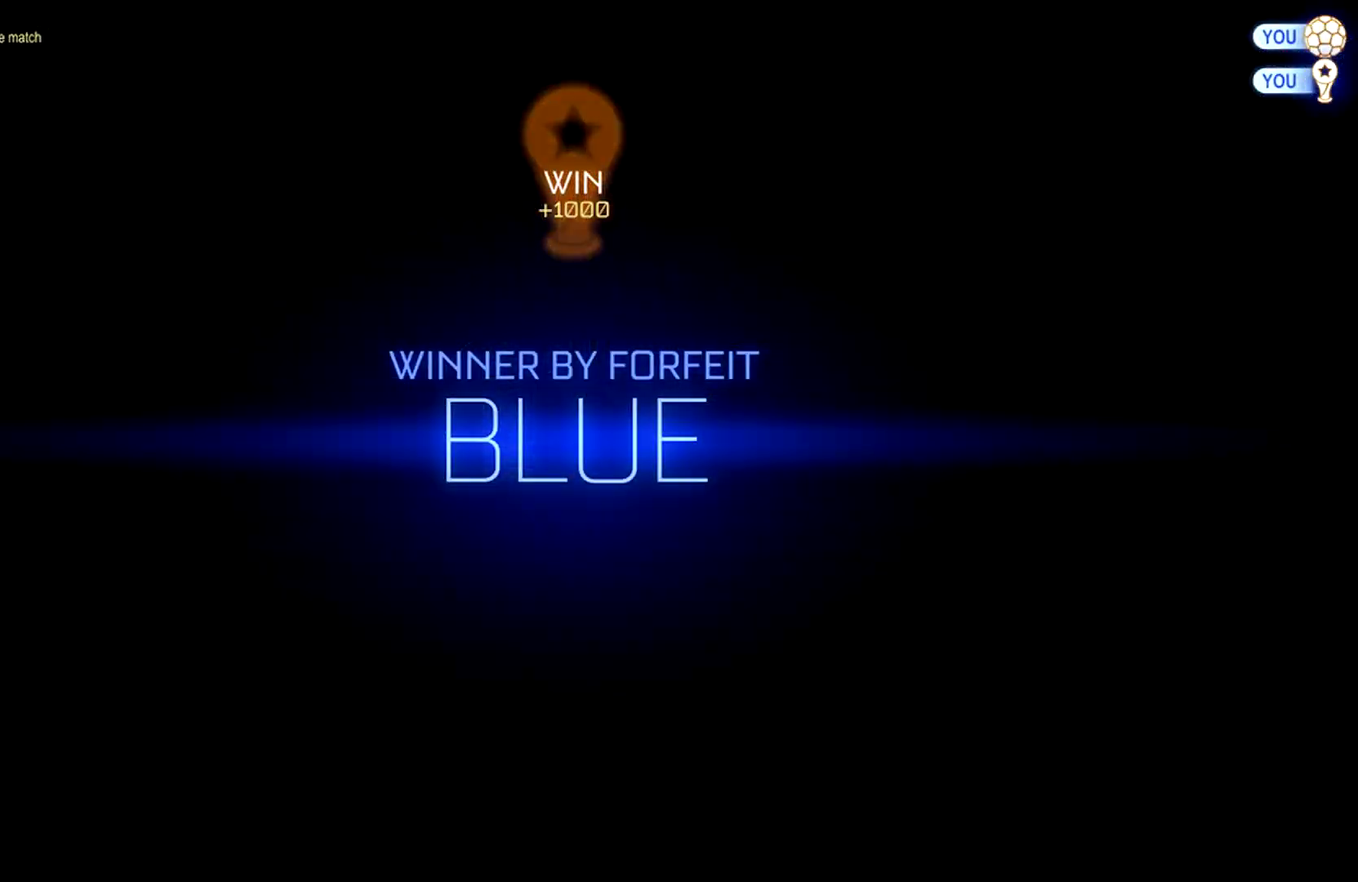
{"buttons": [], "left_stick": "center", "right_stick": "center", "events": []}
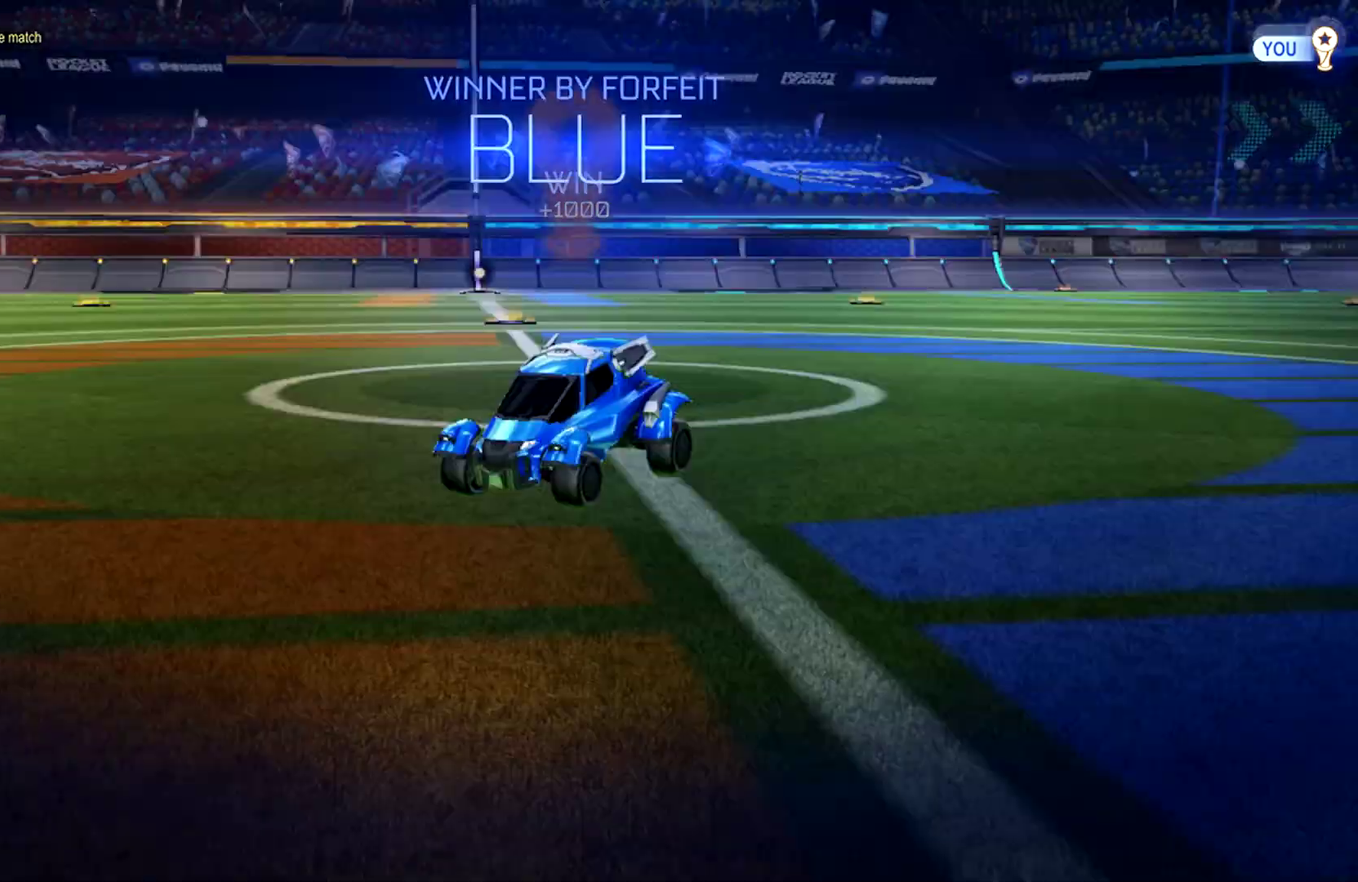
{"buttons": [], "left_stick": "center", "right_stick": "center", "events": []}
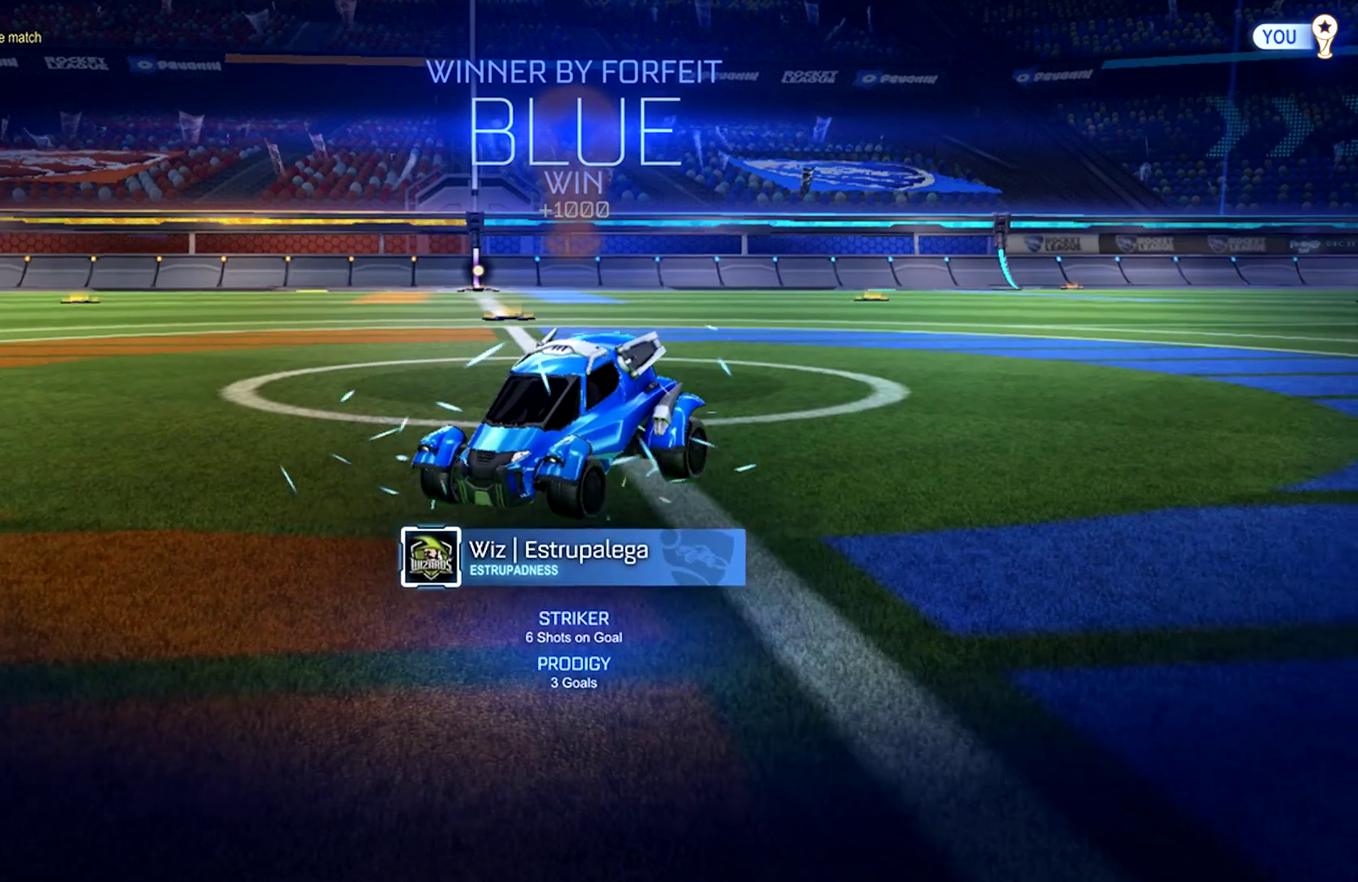
{"buttons": [], "left_stick": "center", "right_stick": "center", "events": []}
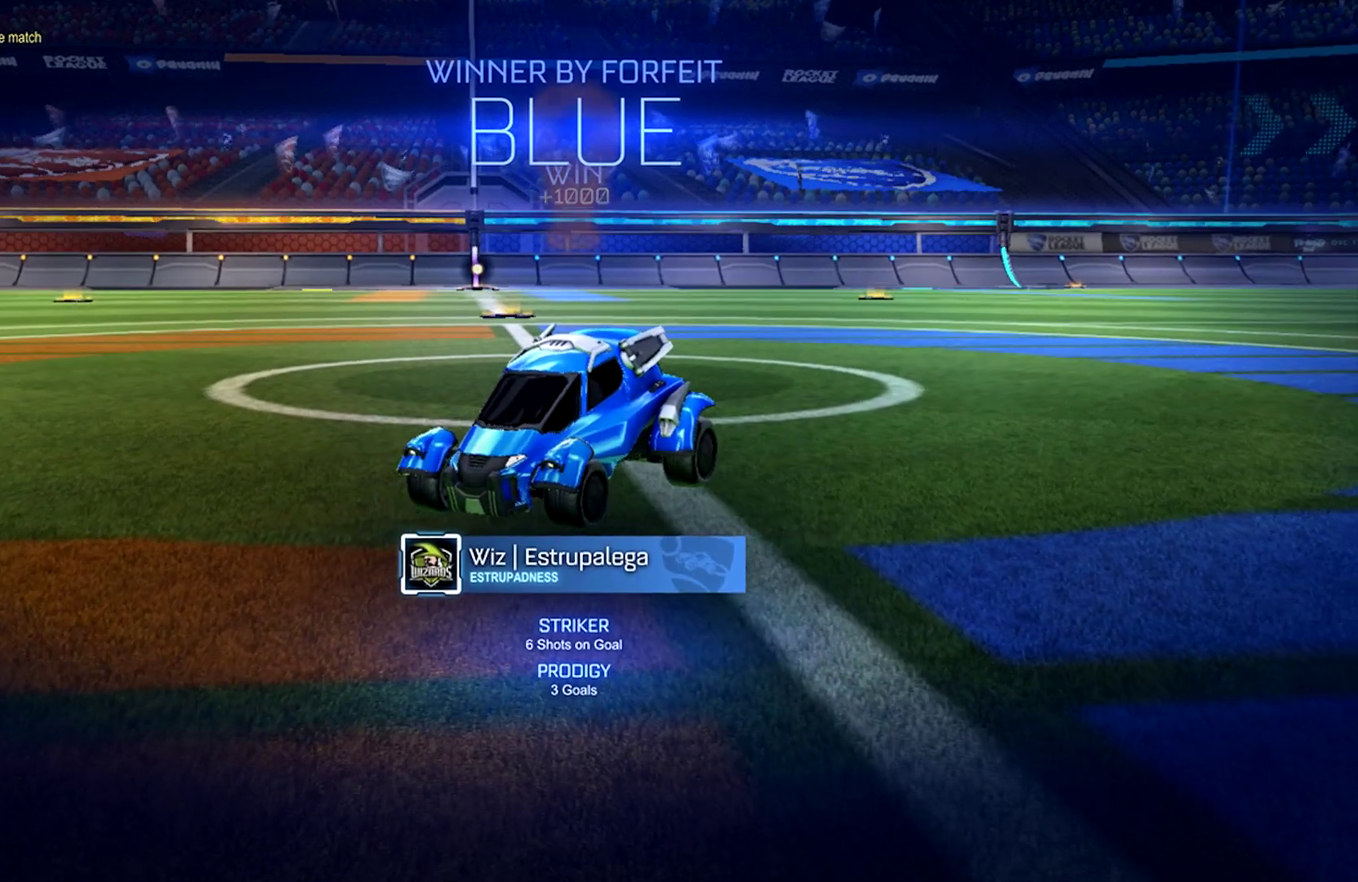
{"buttons": ["CIRCLE"], "left_stick": "right", "right_stick": "center", "events": [[33, "left_stick", "right"], [67, "CIRCLE", "down"]]}
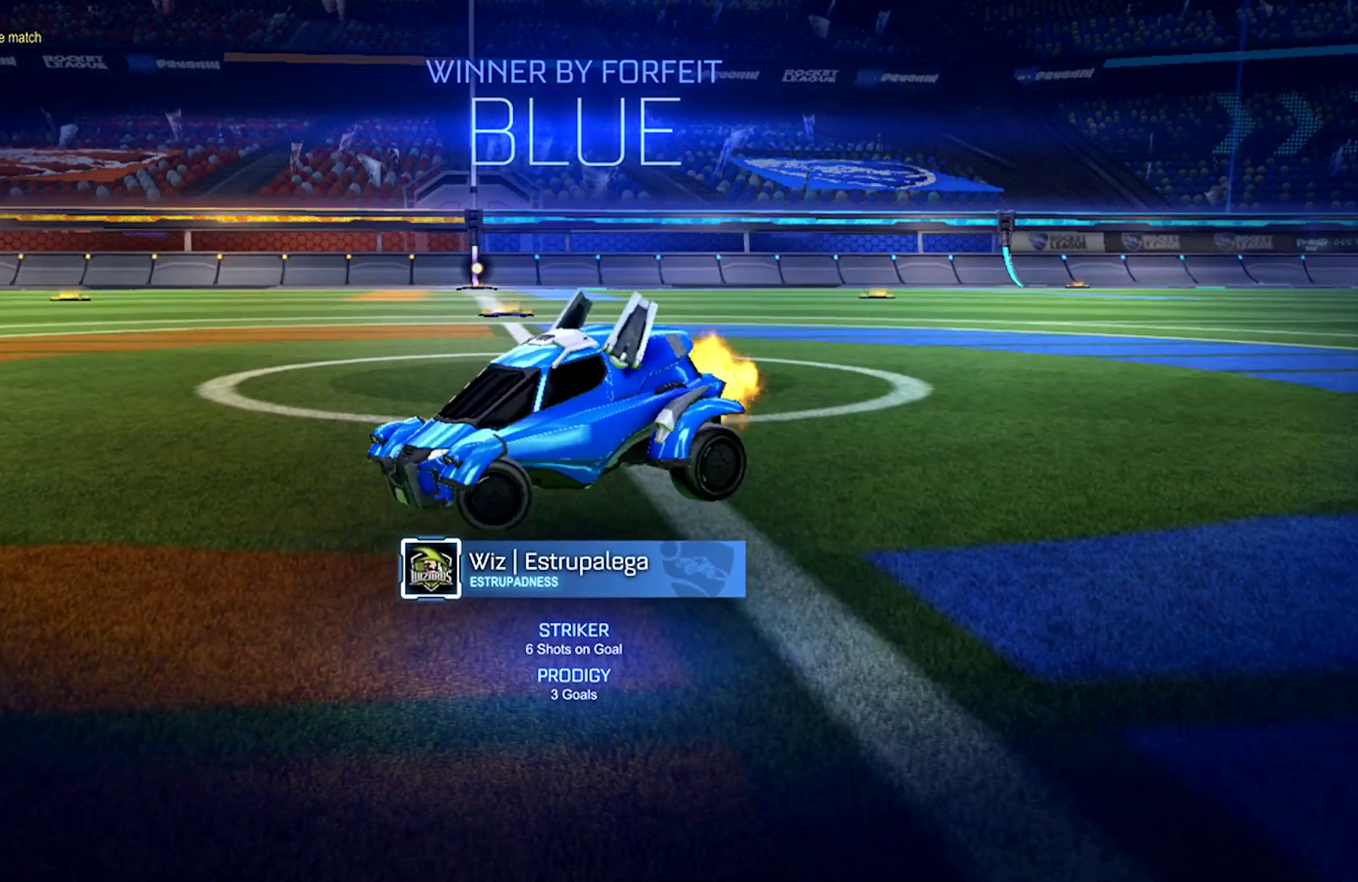
{"buttons": [], "left_stick": "center", "right_stick": "center", "events": [[167, "CROSS", "down"], [233, "CROSS", "up"], [233, "left_stick", "up"], [333, "CROSS", "down"], [333, "left_stick", "up-left"], [433, "CROSS", "up"], [433, "left_stick", "center"], [467, "CIRCLE", "up"]]}
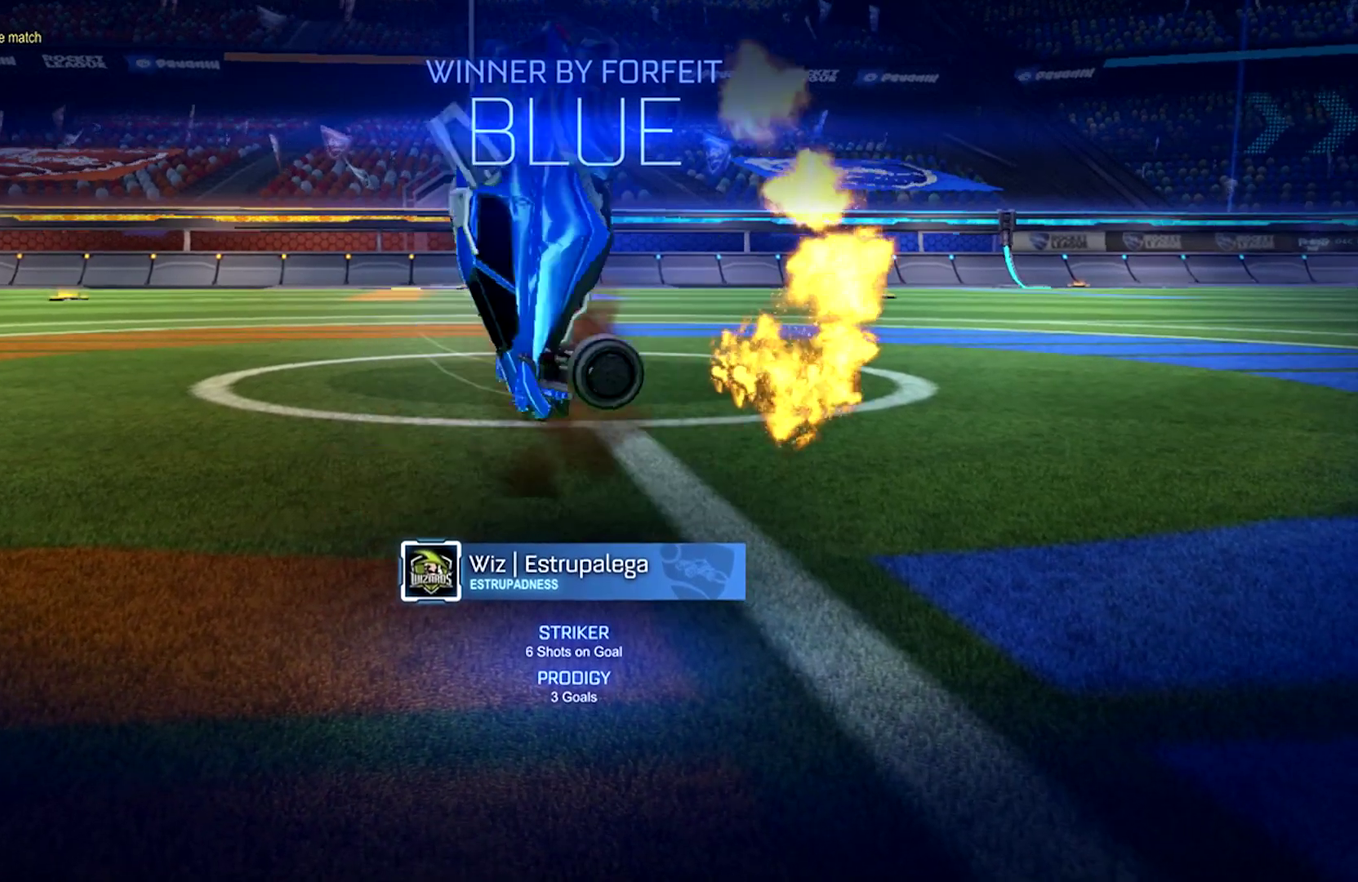
{"buttons": [], "left_stick": "right", "right_stick": "center", "events": [[233, "left_stick", "up"], [500, "left_stick", "right"]]}
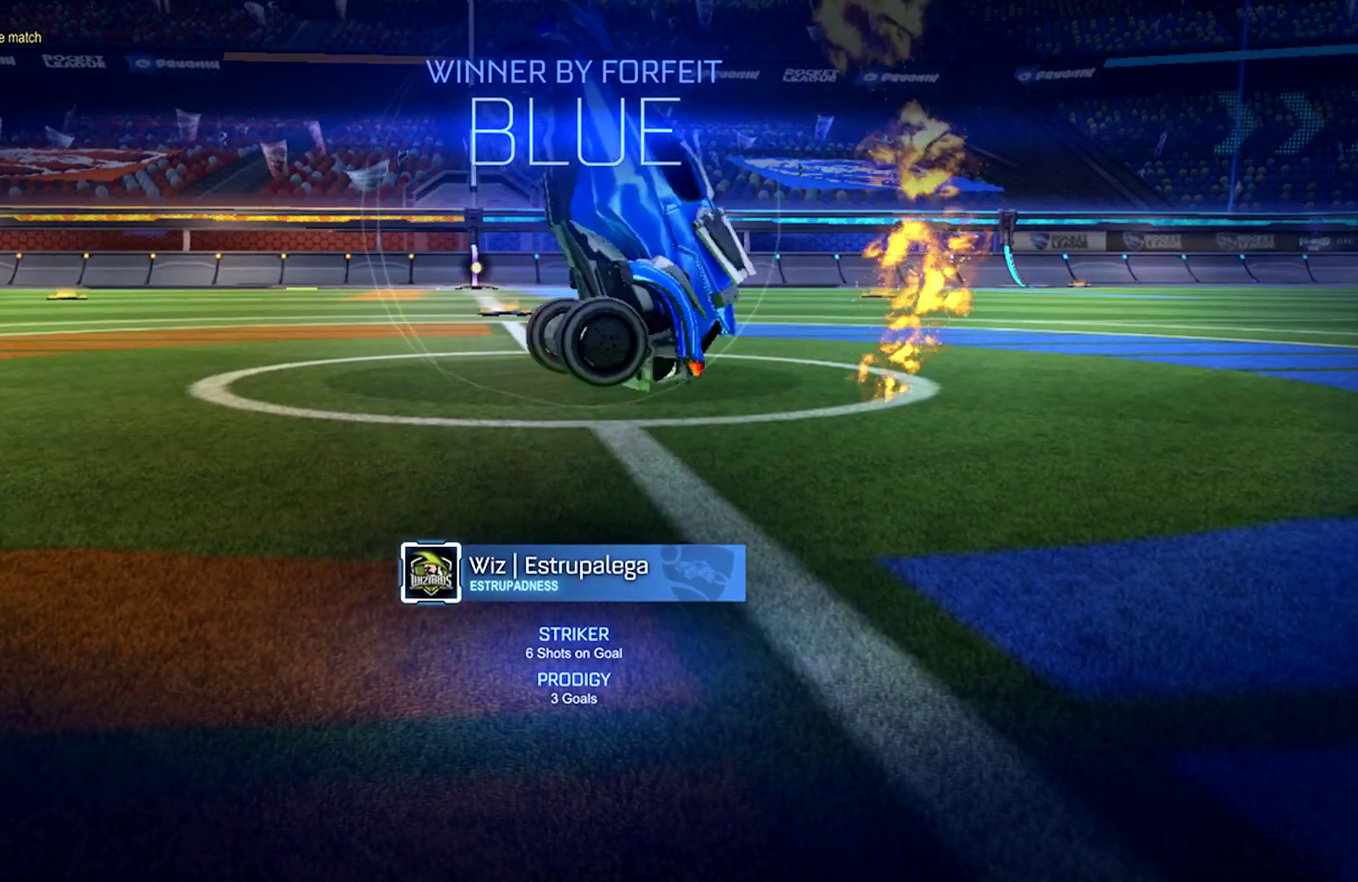
{"buttons": [], "left_stick": "center", "right_stick": "center", "events": [[500, "left_stick", "center"]]}
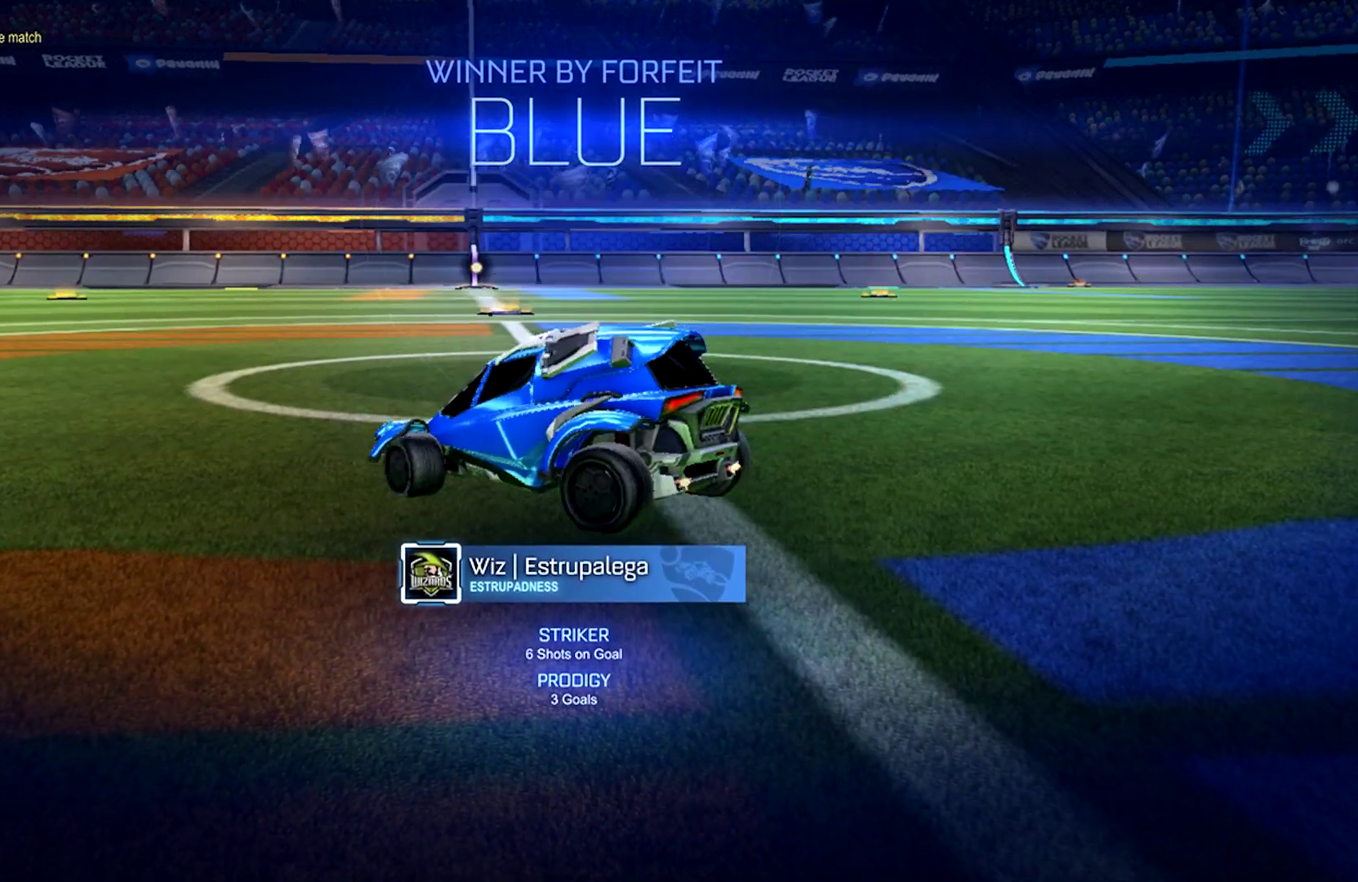
{"buttons": ["CIRCLE"], "left_stick": "center", "right_stick": "center", "events": [[300, "CIRCLE", "down"]]}
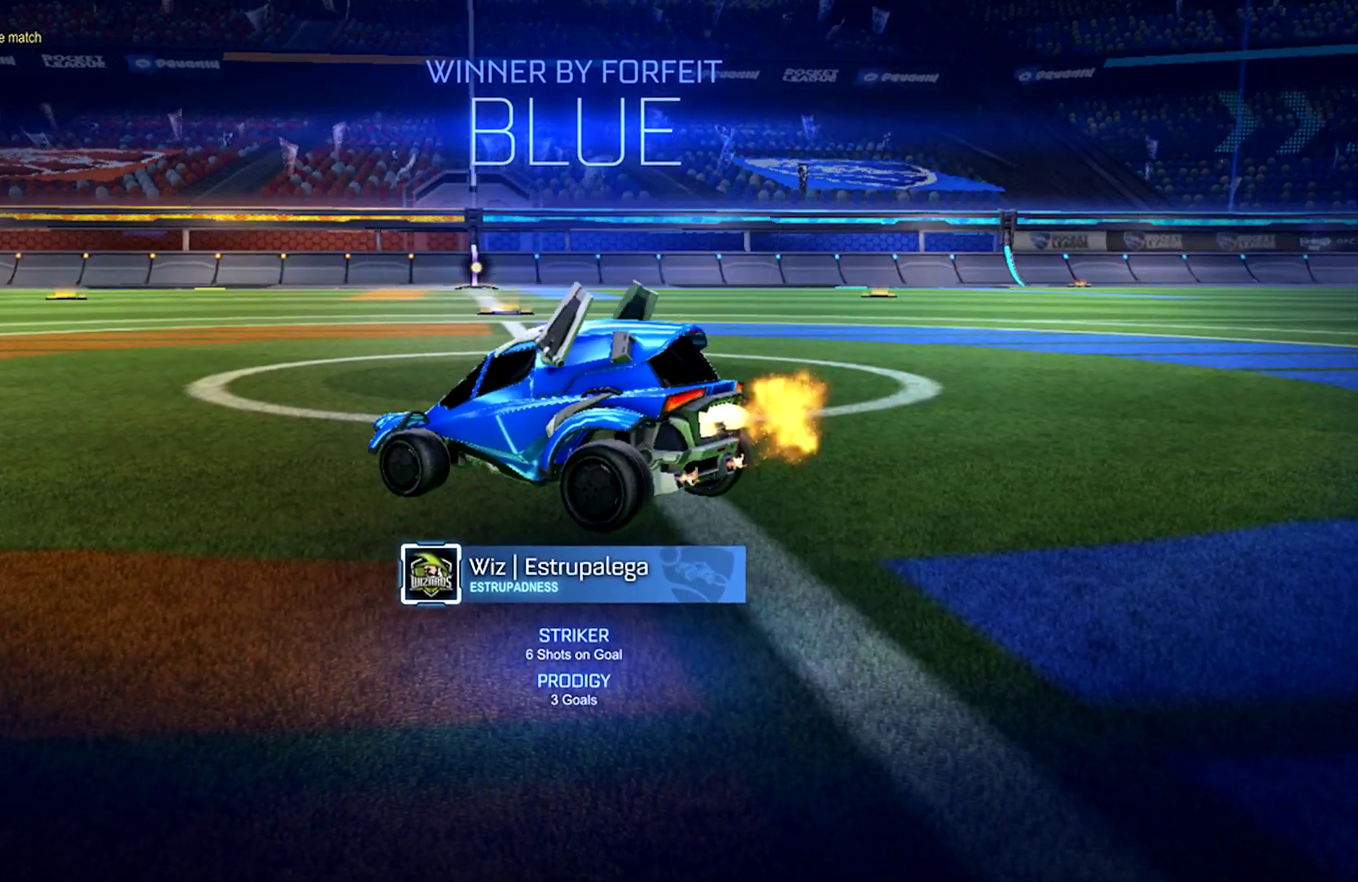
{"buttons": [], "left_stick": "center", "right_stick": "center", "events": [[200, "CIRCLE", "up"]]}
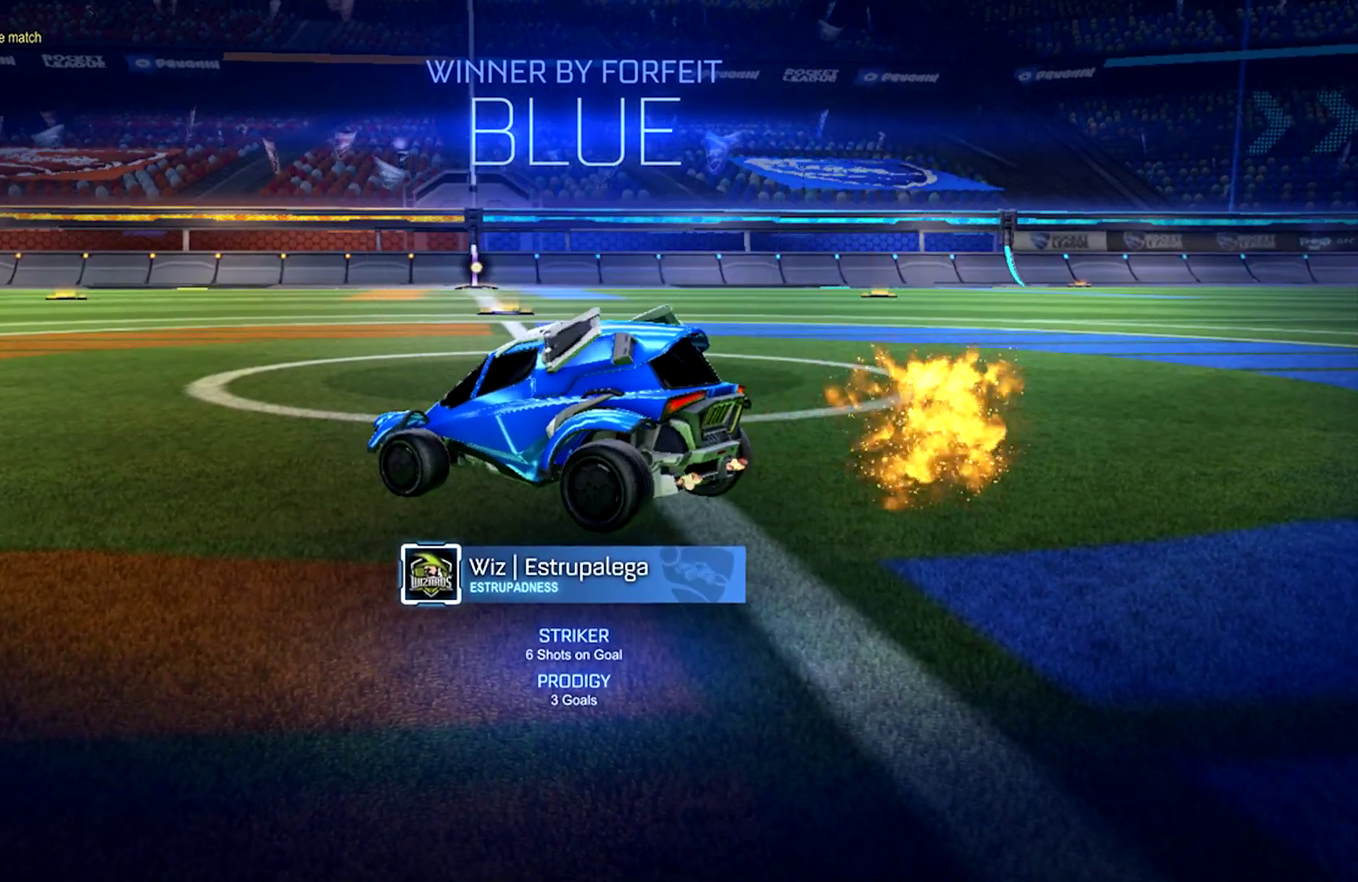
{"buttons": ["CIRCLE"], "left_stick": "center", "right_stick": "center", "events": [[133, "CIRCLE", "down"]]}
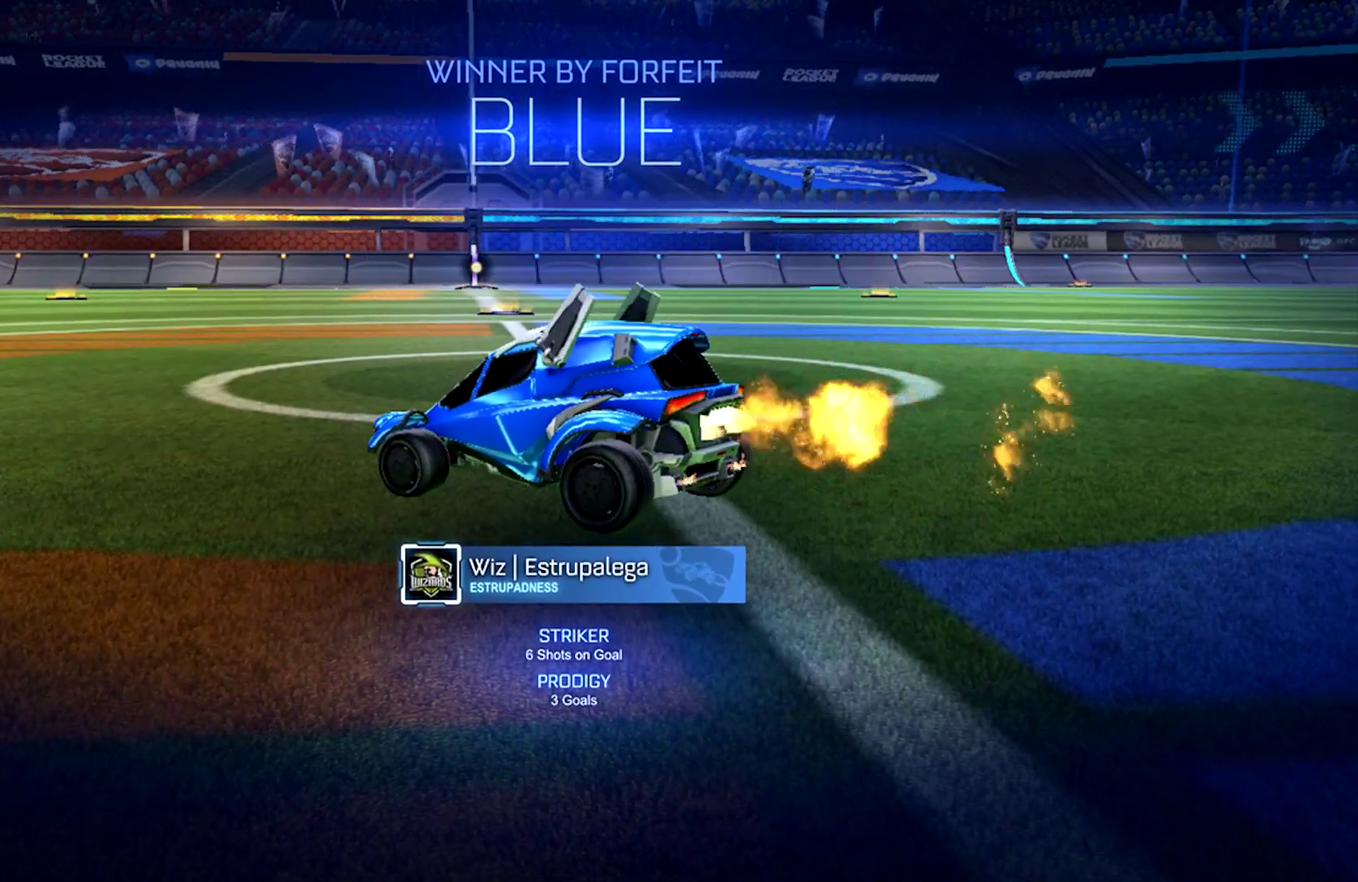
{"buttons": [], "left_stick": "center", "right_stick": "center", "events": [[200, "CIRCLE", "up"]]}